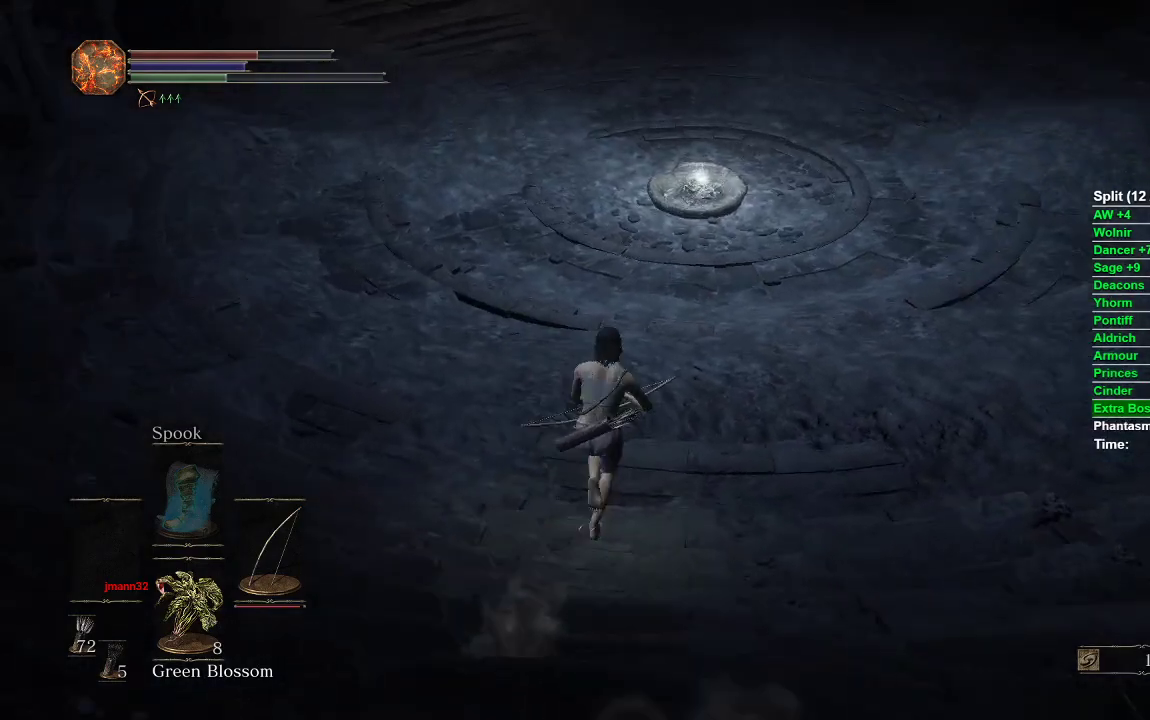
Gameplay with a controller (Xbox layout); each line is a JSON object with the inputs held at the frame after it. "events" lists button and stick changes between this image and that frame as [ms after this image, input, new state], when the widget could be followed in between.
{"buttons": ["B"], "left_stick": "up", "right_stick": "right", "events": []}
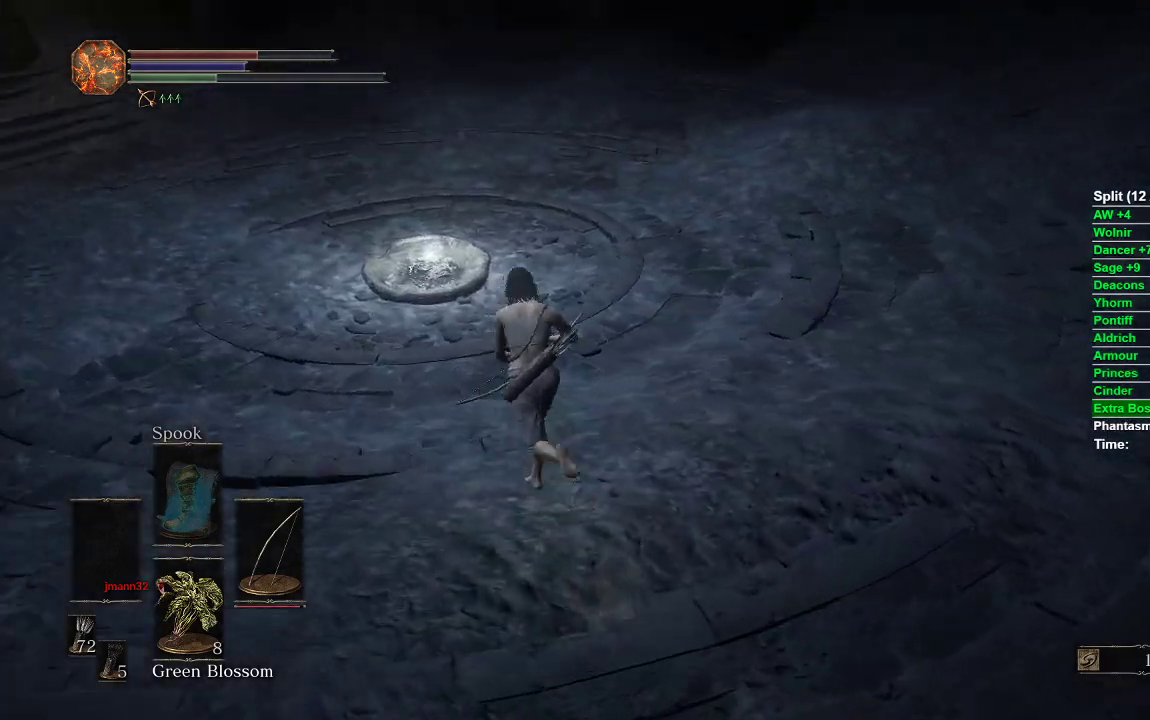
{"buttons": ["B"], "left_stick": "up", "right_stick": "right", "events": []}
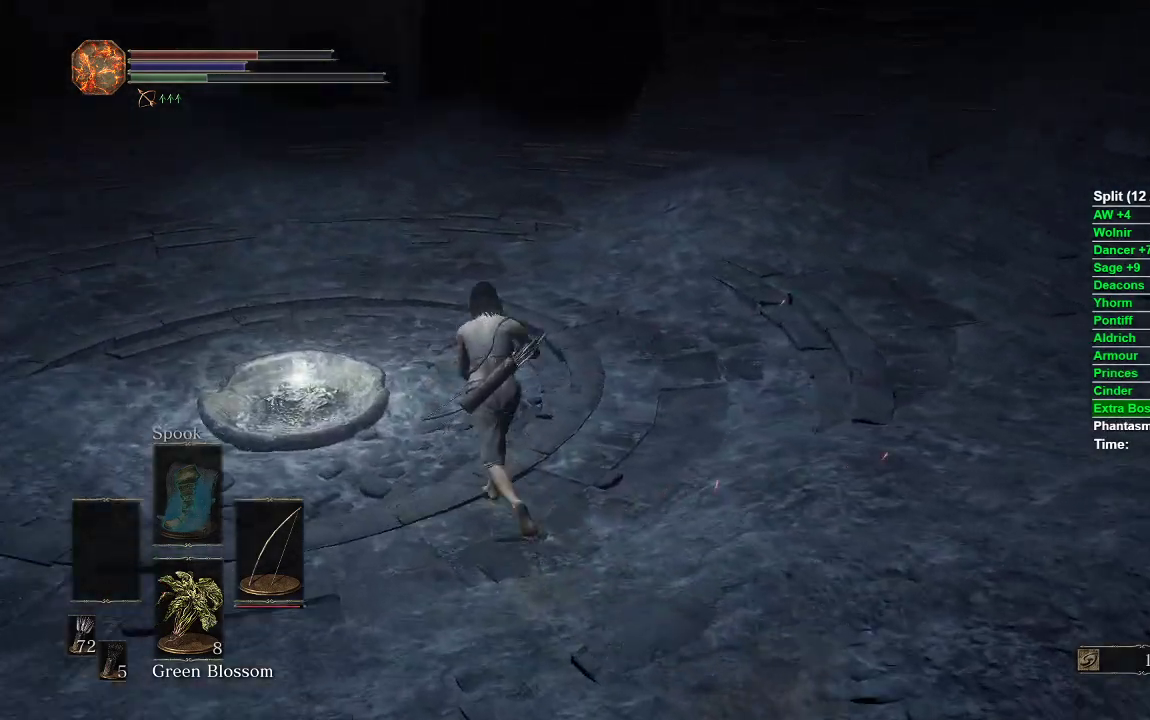
{"buttons": [], "left_stick": "up", "right_stick": "center", "events": [[267, "right_stick", "center"], [333, "B", "up"], [383, "A", "down"], [467, "A", "up"]]}
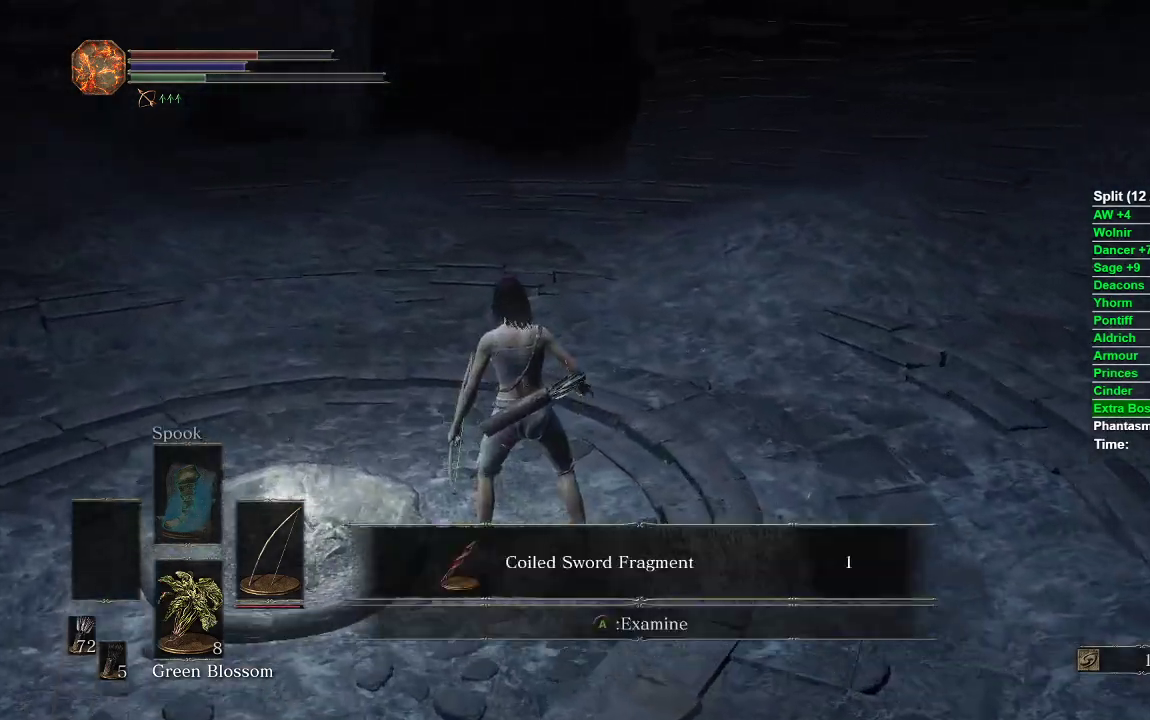
{"buttons": [], "left_stick": "up", "right_stick": "center", "events": [[33, "A", "down"], [100, "A", "up"], [183, "A", "down"], [233, "A", "up"], [233, "left_stick", "center"], [300, "A", "down"], [383, "A", "up"], [483, "left_stick", "up"]]}
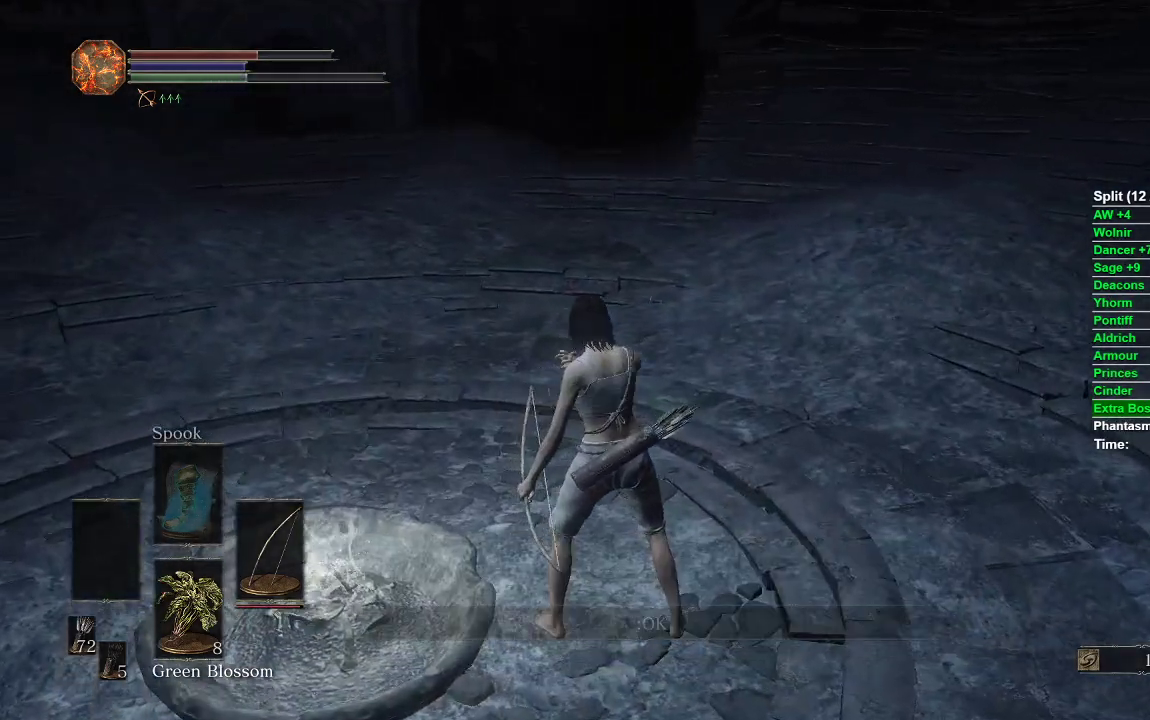
{"buttons": [], "left_stick": "up", "right_stick": "up-right", "events": [[100, "right_stick", "right"], [450, "right_stick", "up-right"]]}
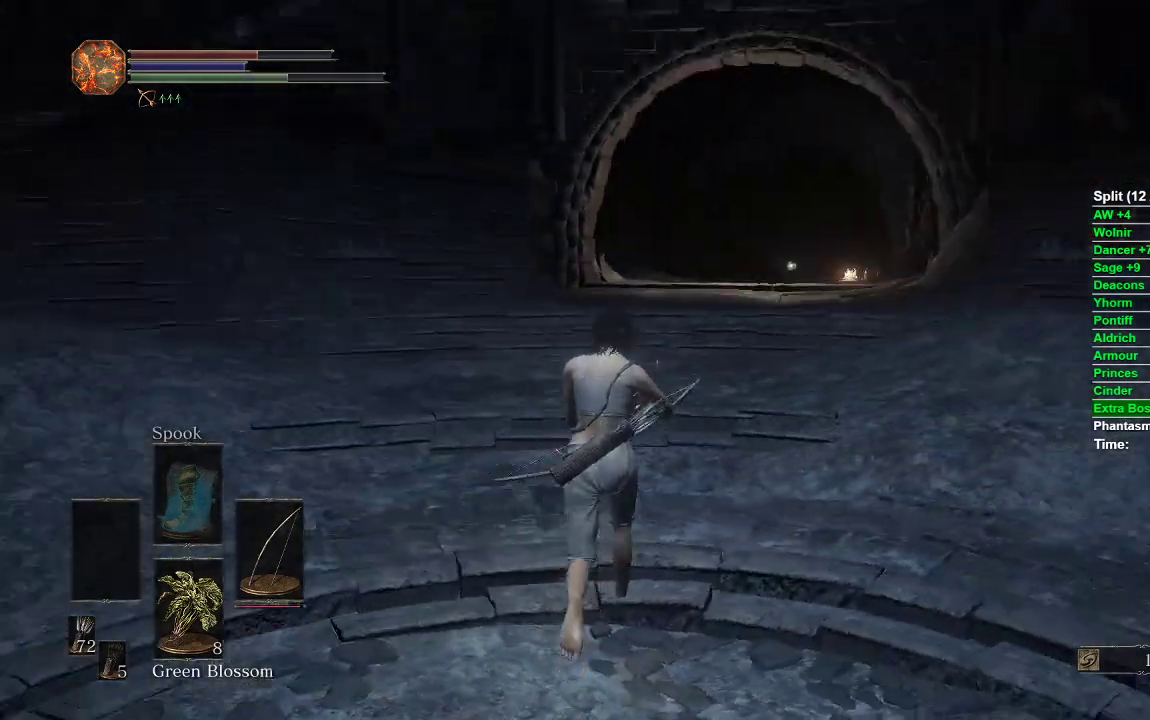
{"buttons": [], "left_stick": "up", "right_stick": "center", "events": [[100, "right_stick", "center"]]}
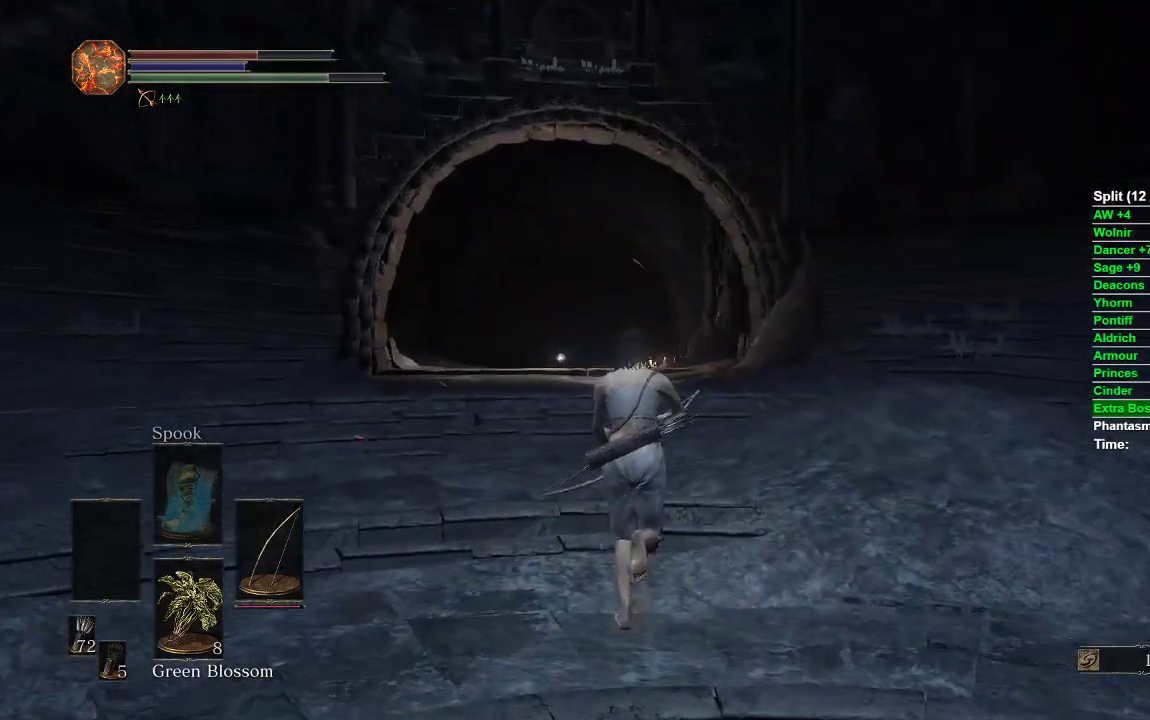
{"buttons": [], "left_stick": "up", "right_stick": "center", "events": []}
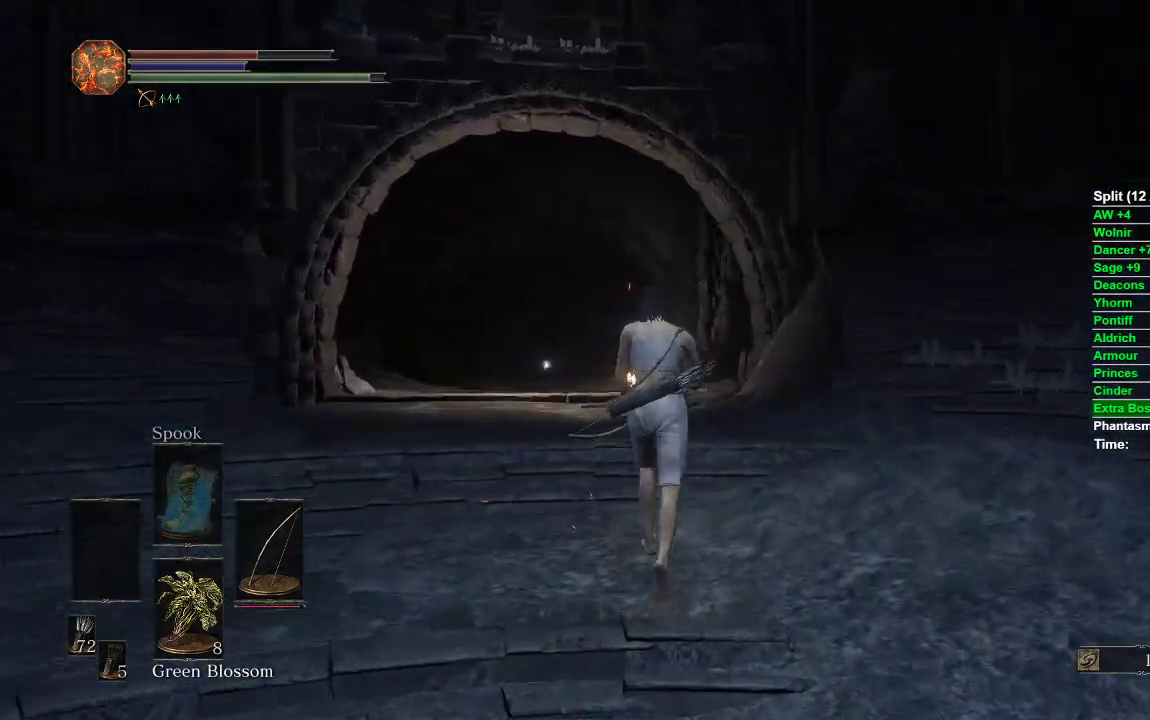
{"buttons": [], "left_stick": "up", "right_stick": "center", "events": []}
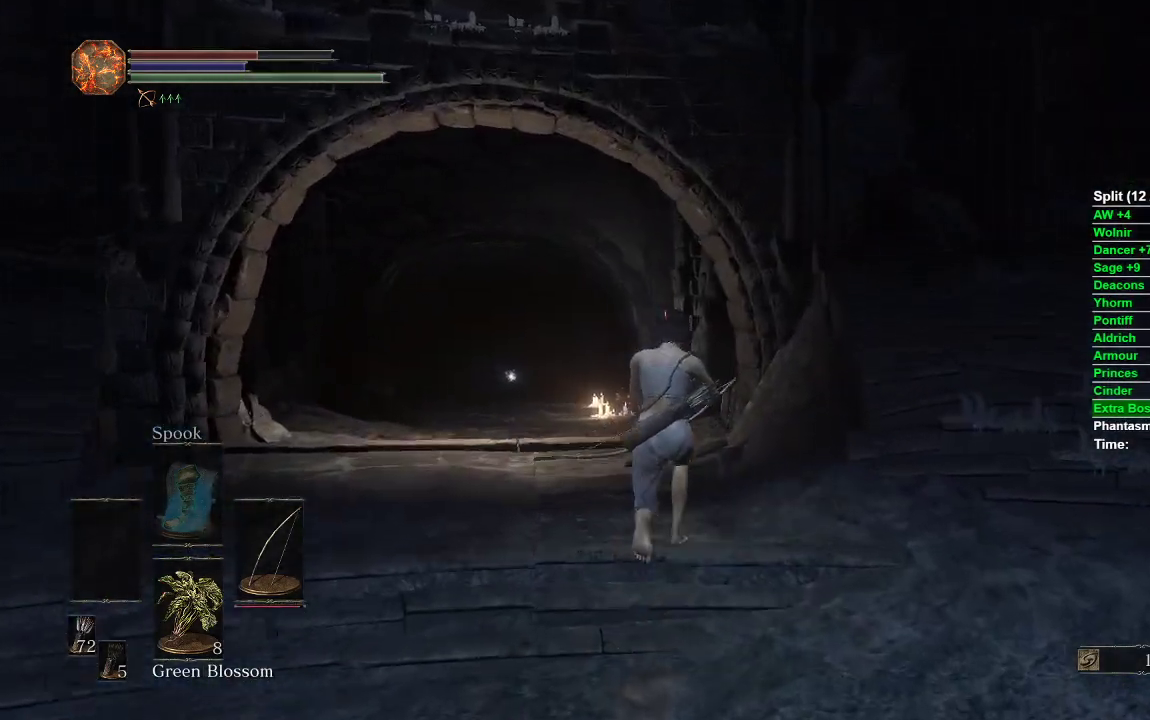
{"buttons": [], "left_stick": "up", "right_stick": "center", "events": []}
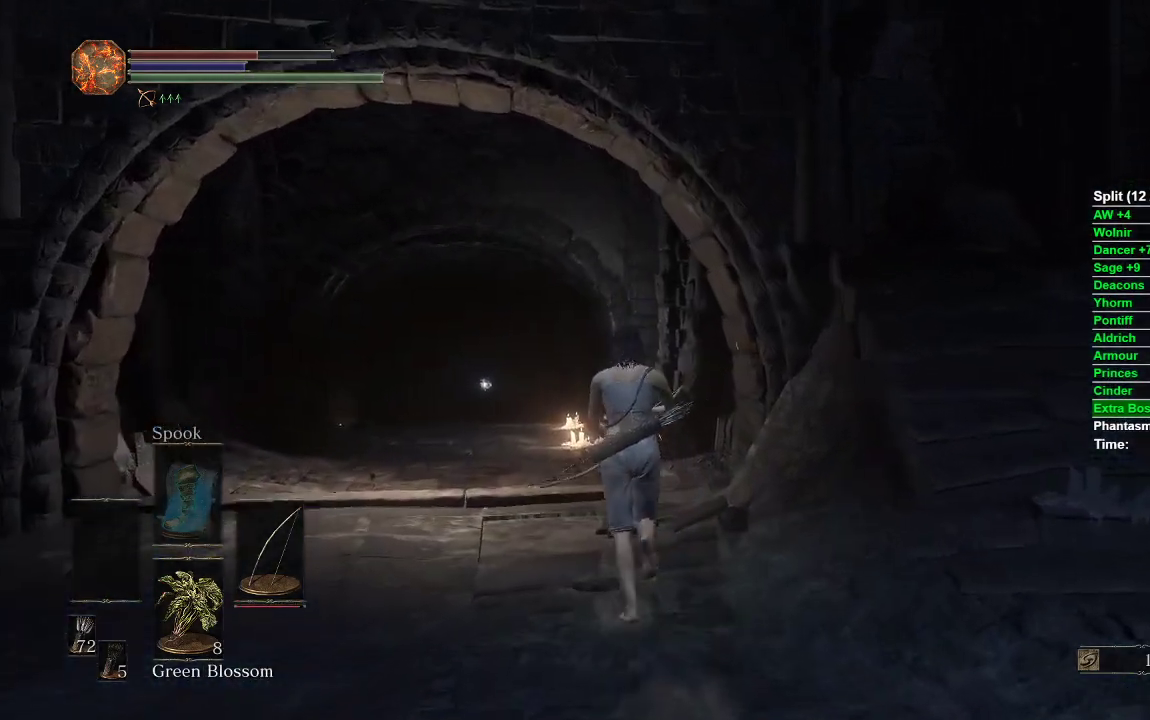
{"buttons": [], "left_stick": "up", "right_stick": "center", "events": []}
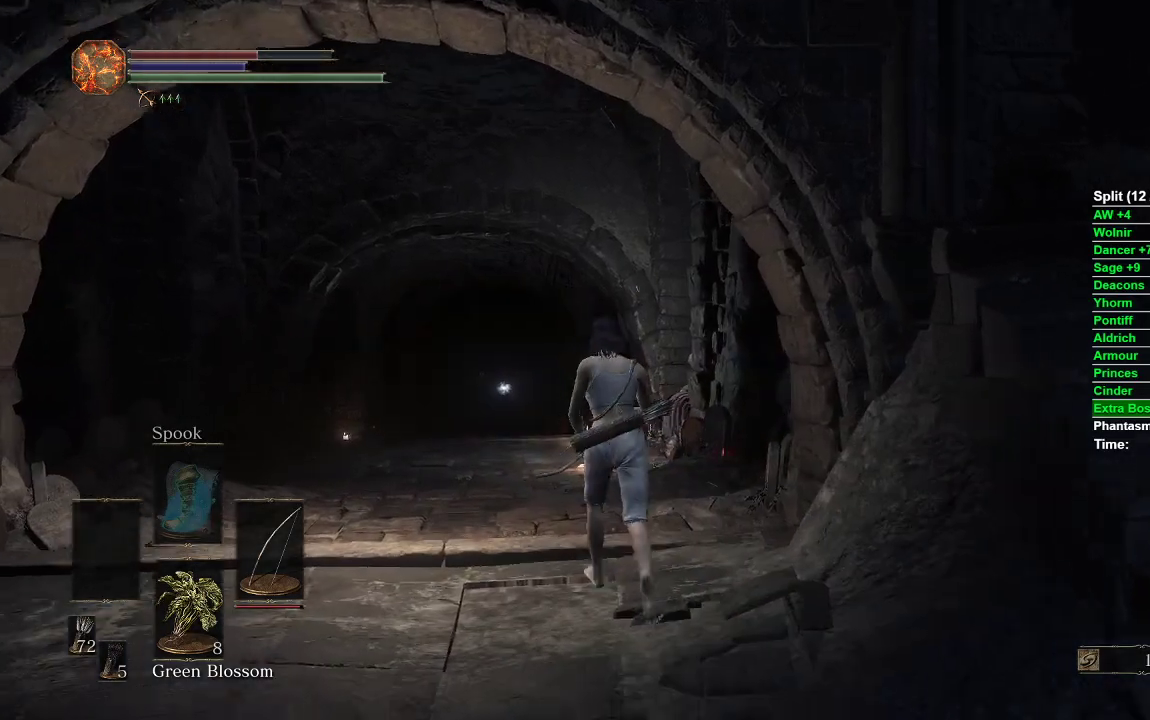
{"buttons": [], "left_stick": "up", "right_stick": "center", "events": []}
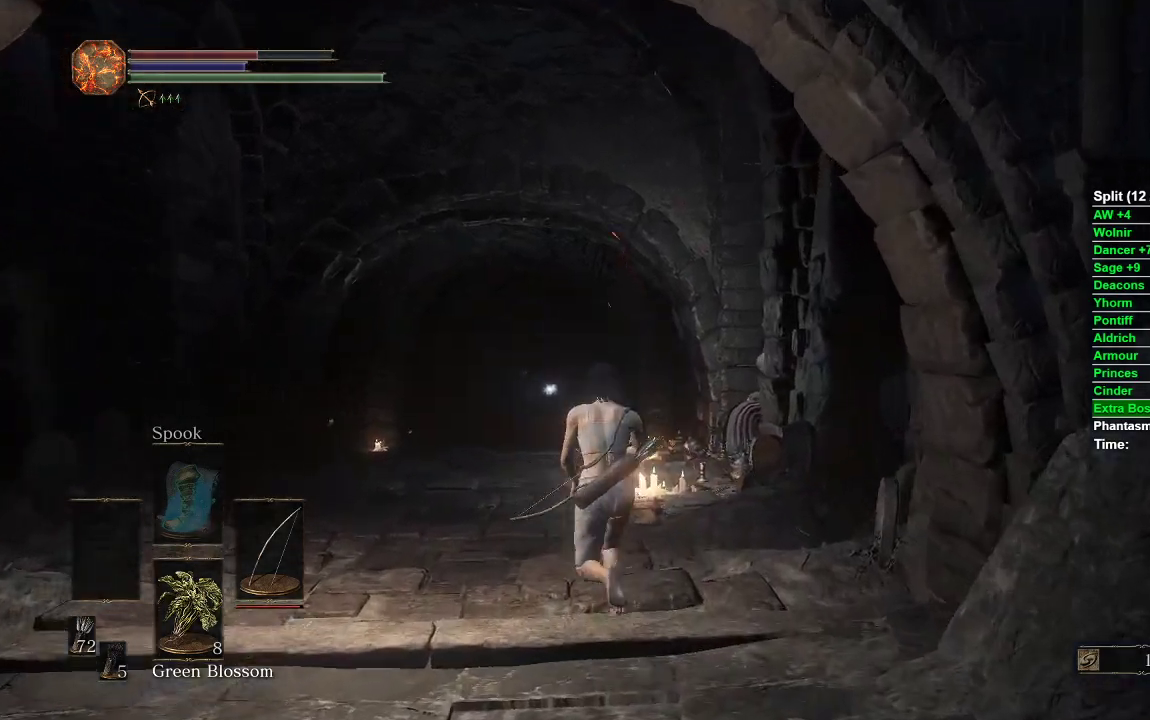
{"buttons": [], "left_stick": "up", "right_stick": "center", "events": []}
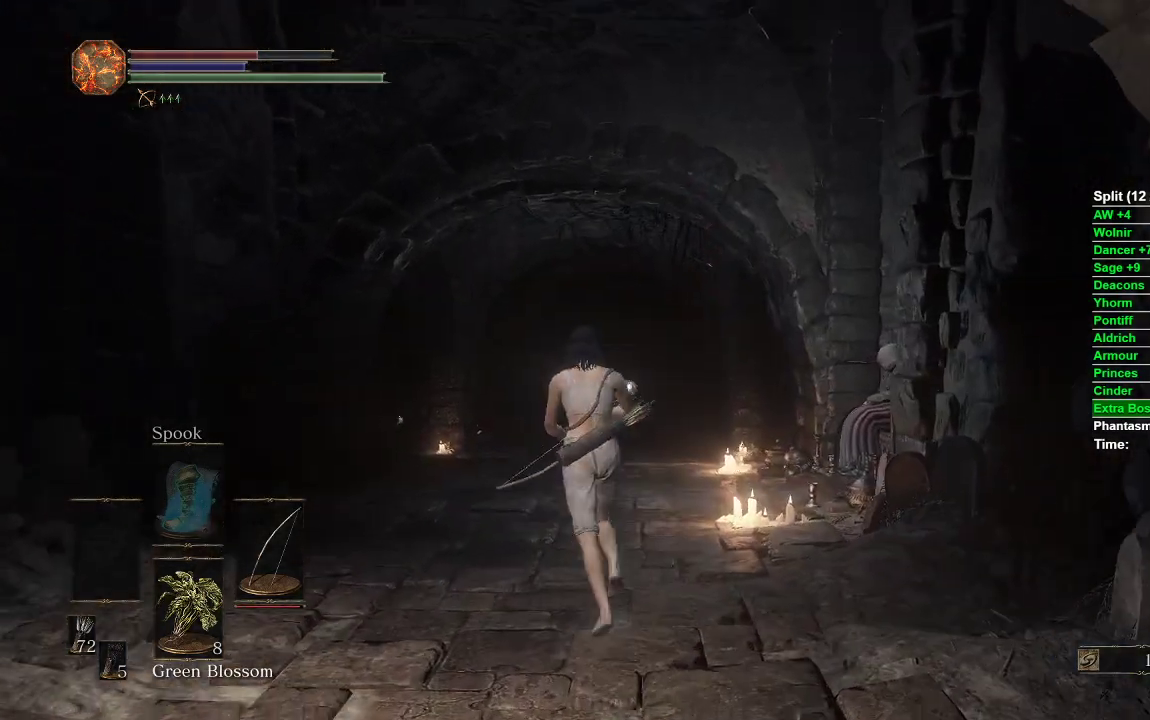
{"buttons": [], "left_stick": "up", "right_stick": "center", "events": []}
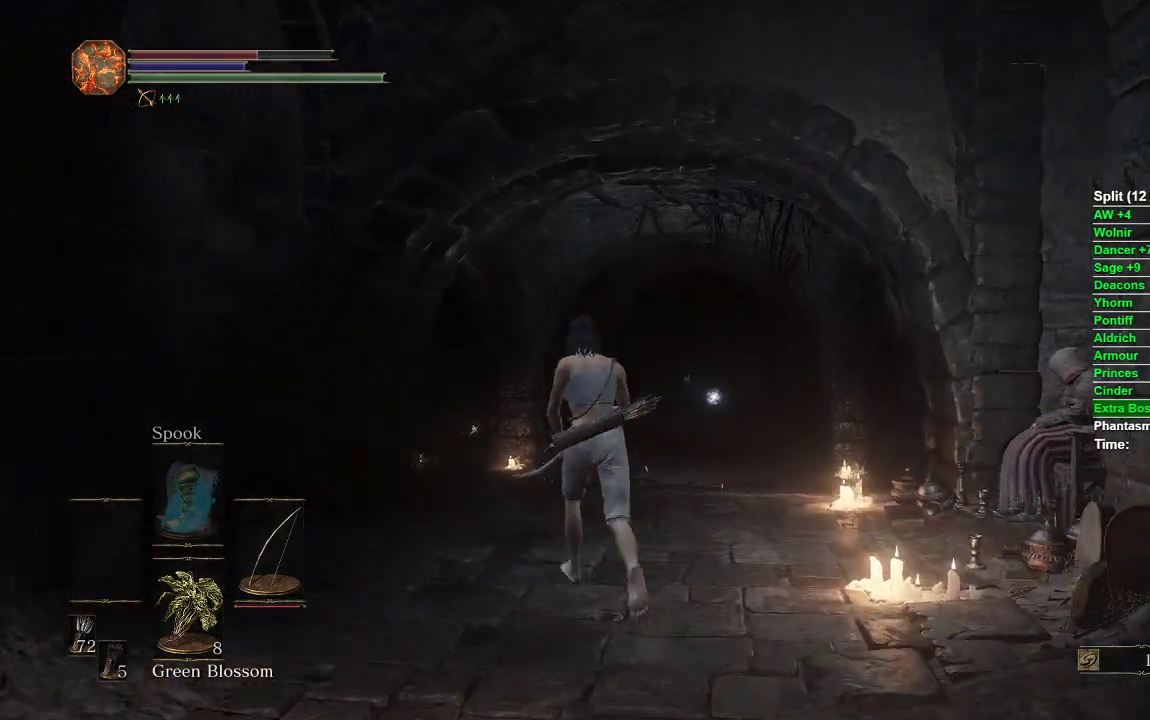
{"buttons": [], "left_stick": "left", "right_stick": "center", "events": [[217, "left_stick", "right"], [333, "left_stick", "down"], [467, "left_stick", "left"]]}
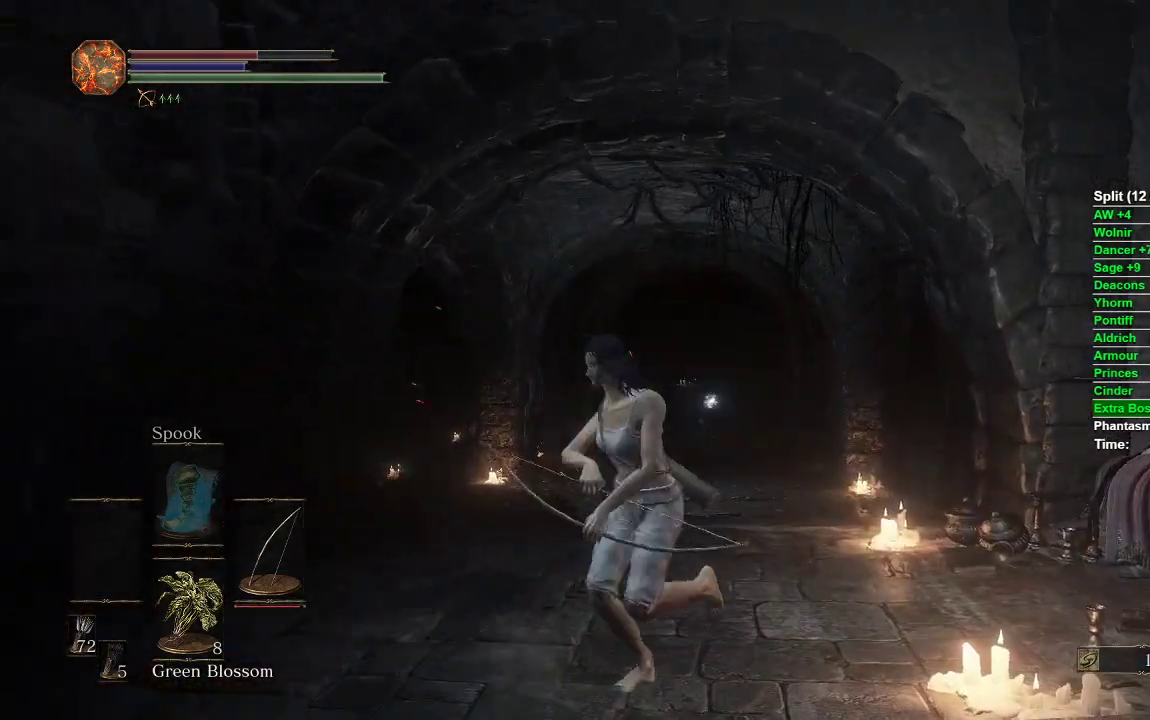
{"buttons": [], "left_stick": "up", "right_stick": "down-right", "events": [[50, "left_stick", "up"], [117, "right_stick", "down-right"]]}
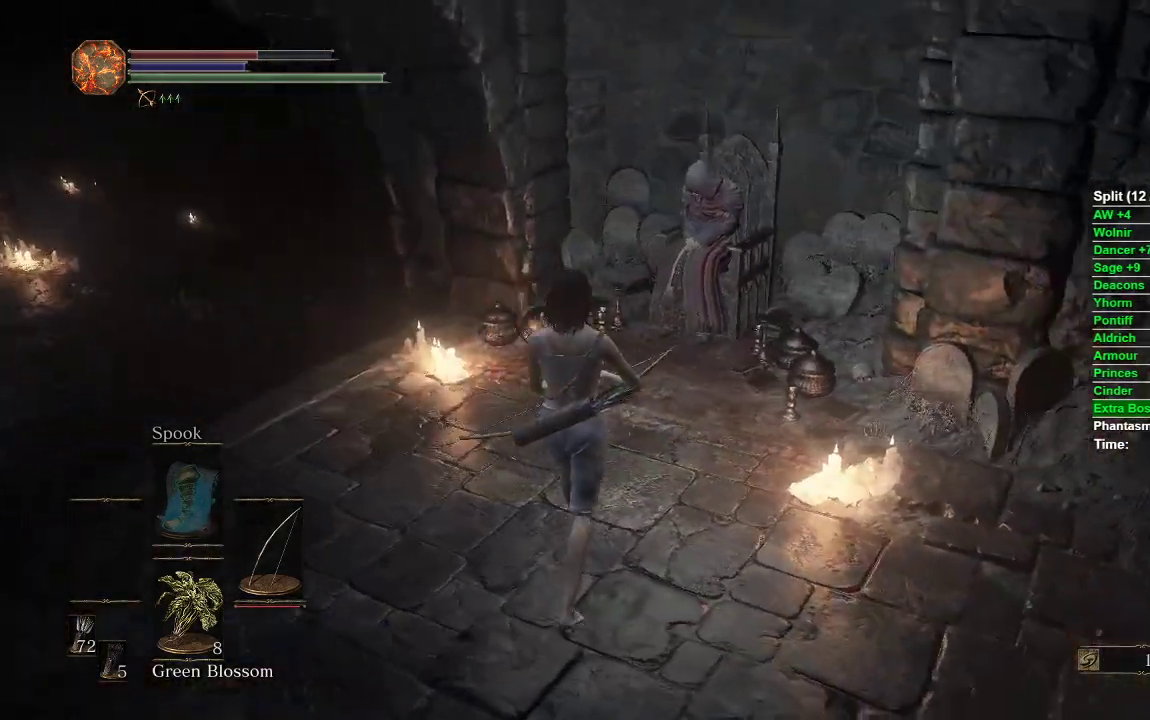
{"buttons": [], "left_stick": "up", "right_stick": "center", "events": [[133, "right_stick", "center"]]}
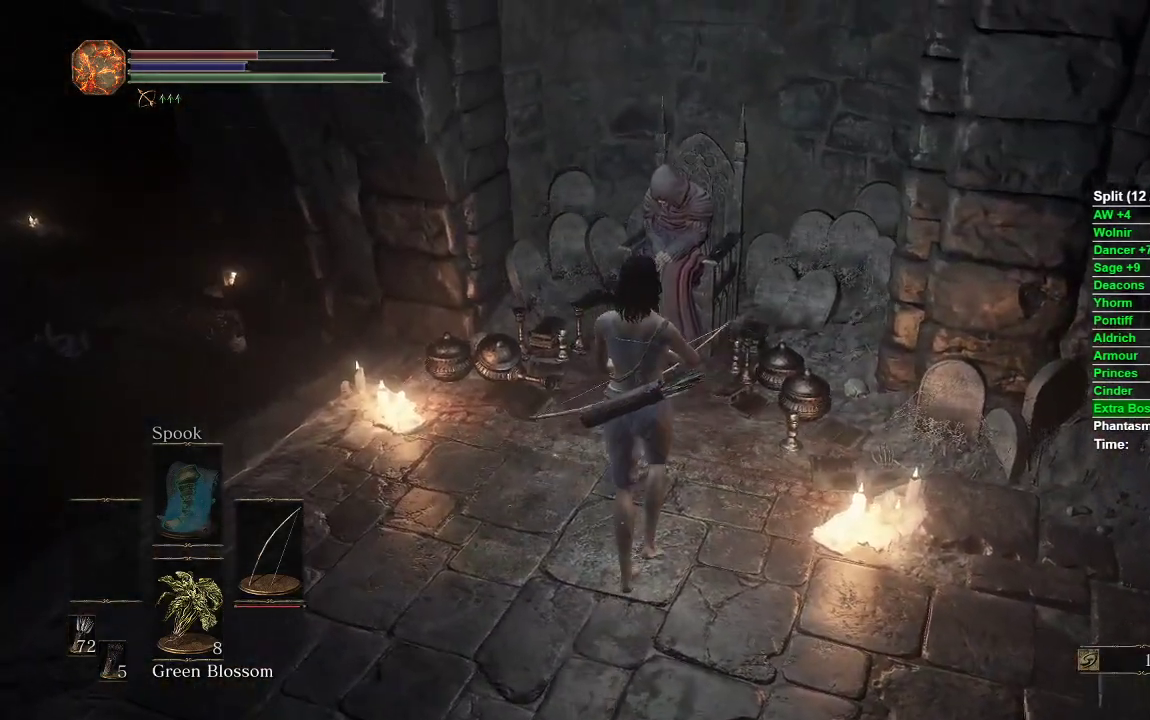
{"buttons": [], "left_stick": "up", "right_stick": "center", "events": []}
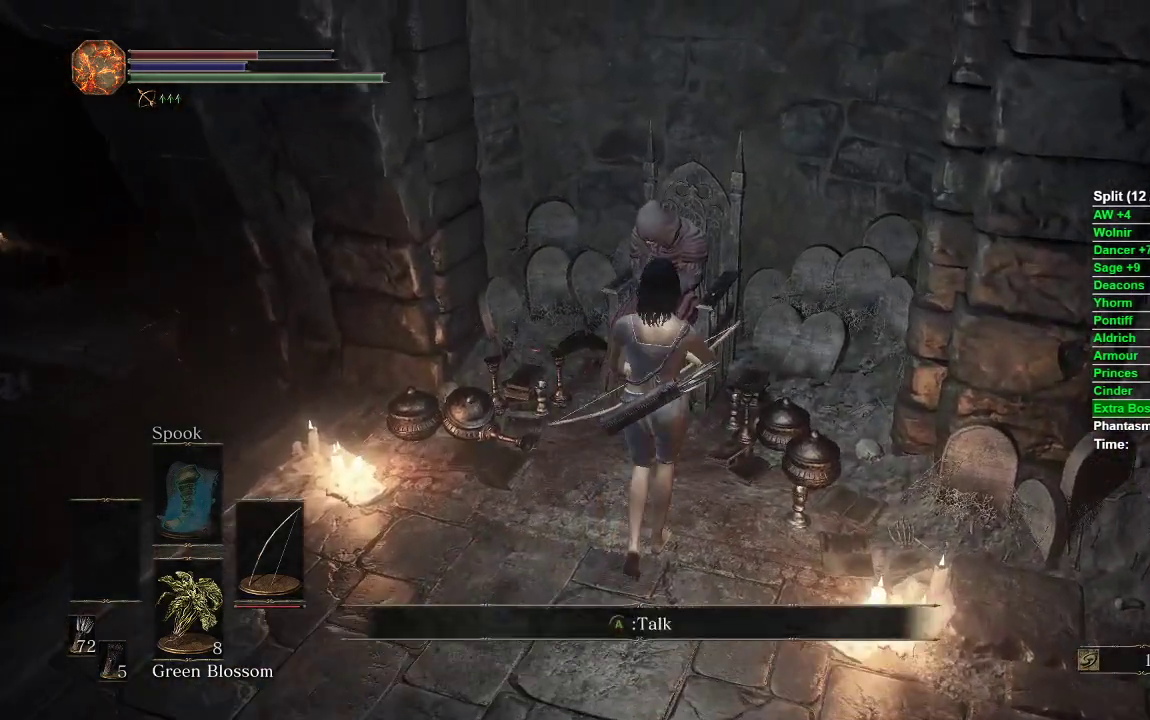
{"buttons": ["START"], "left_stick": "center", "right_stick": "center", "events": [[233, "left_stick", "center"], [317, "left_stick", "down"], [433, "left_stick", "center"], [467, "START", "down"]]}
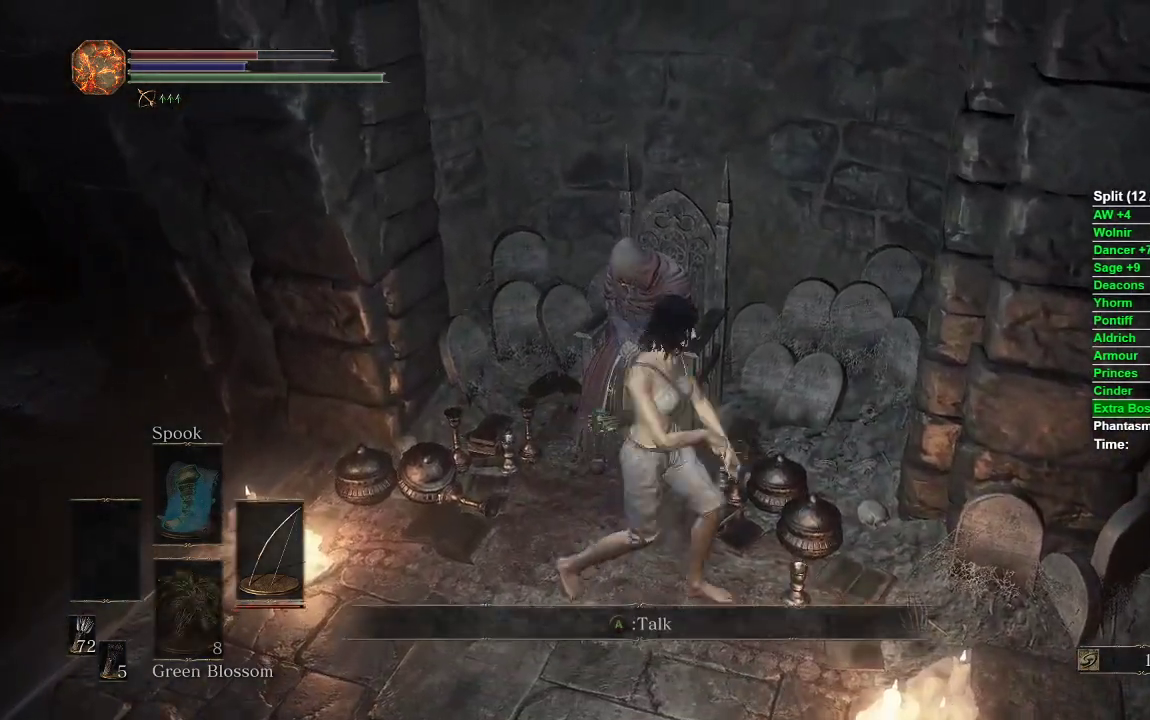
{"buttons": [], "left_stick": "center", "right_stick": "center", "events": [[50, "START", "up"], [133, "A", "down"], [250, "A", "up"]]}
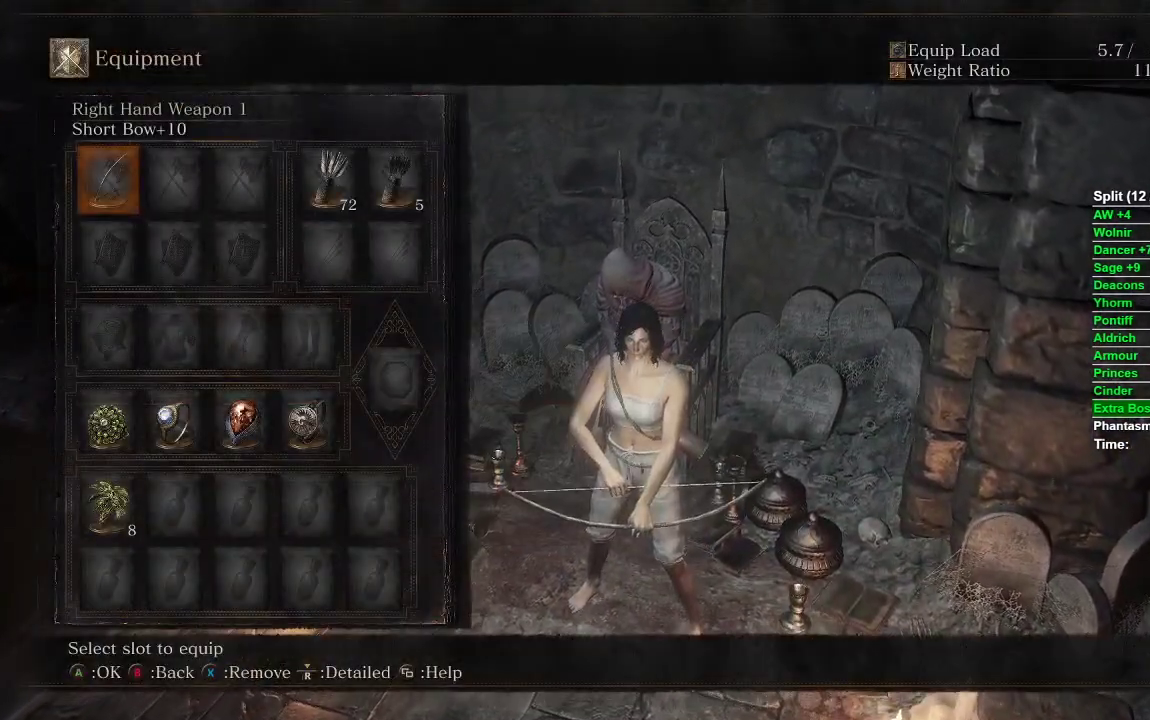
{"buttons": [], "left_stick": "center", "right_stick": "center", "events": []}
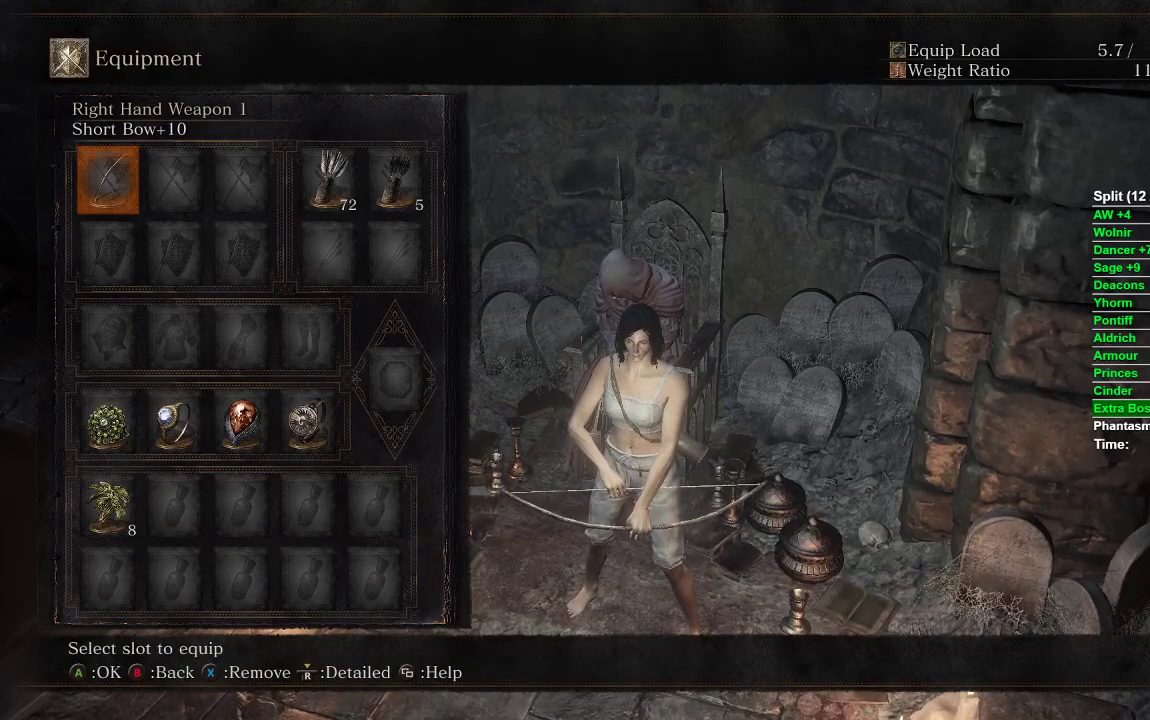
{"buttons": [], "left_stick": "center", "right_stick": "center", "events": []}
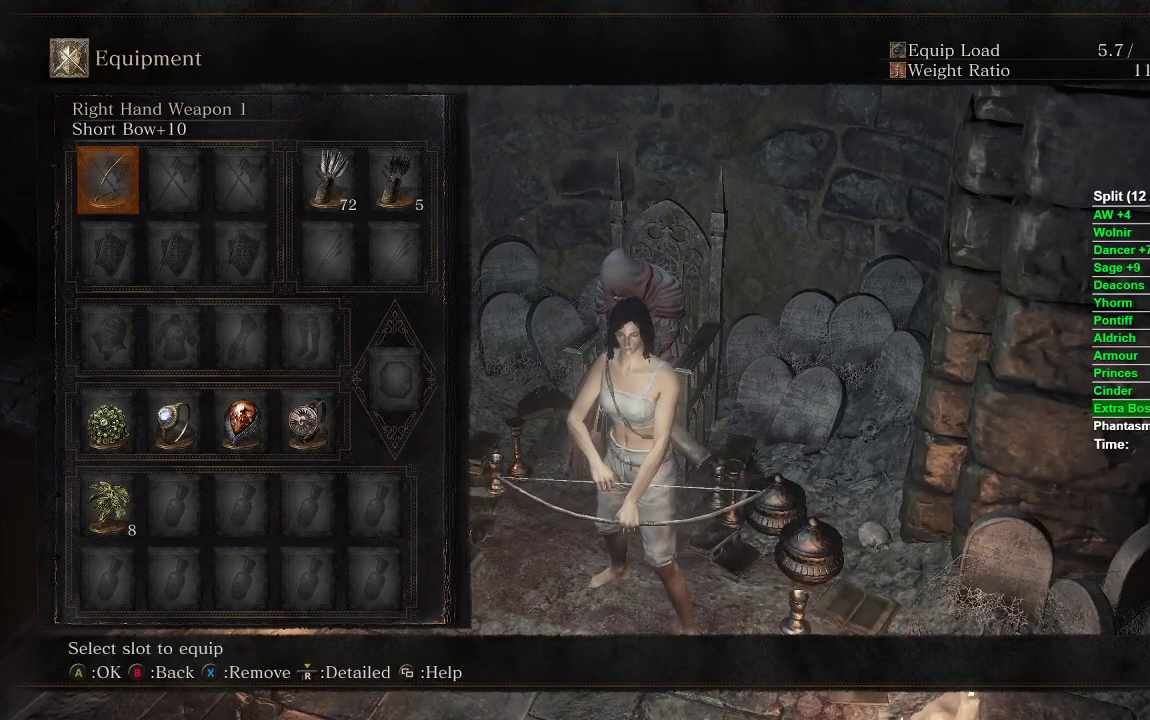
{"buttons": [], "left_stick": "center", "right_stick": "center", "events": []}
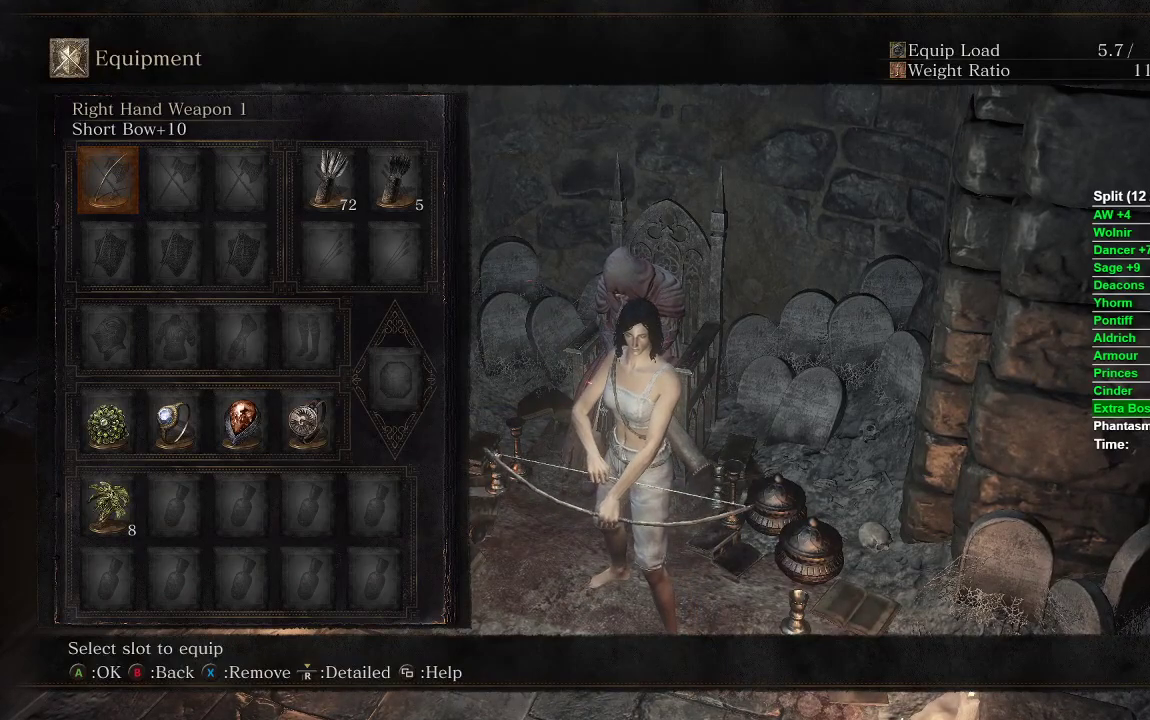
{"buttons": [], "left_stick": "center", "right_stick": "center", "events": []}
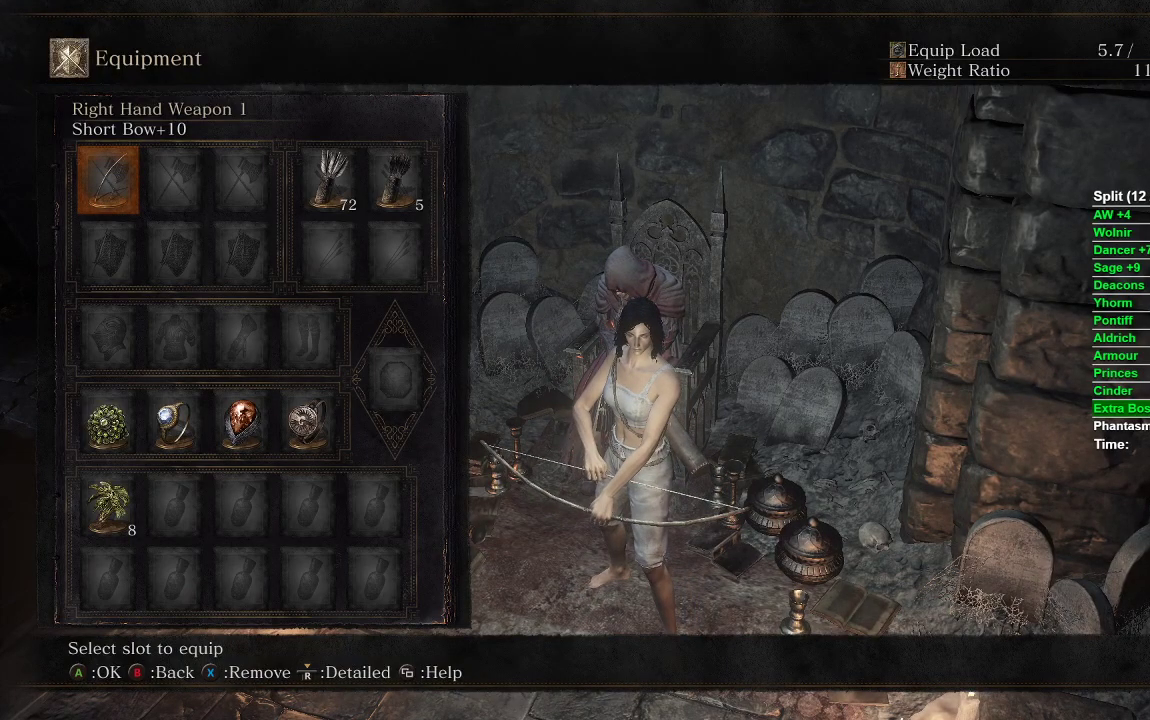
{"buttons": [], "left_stick": "center", "right_stick": "center", "events": []}